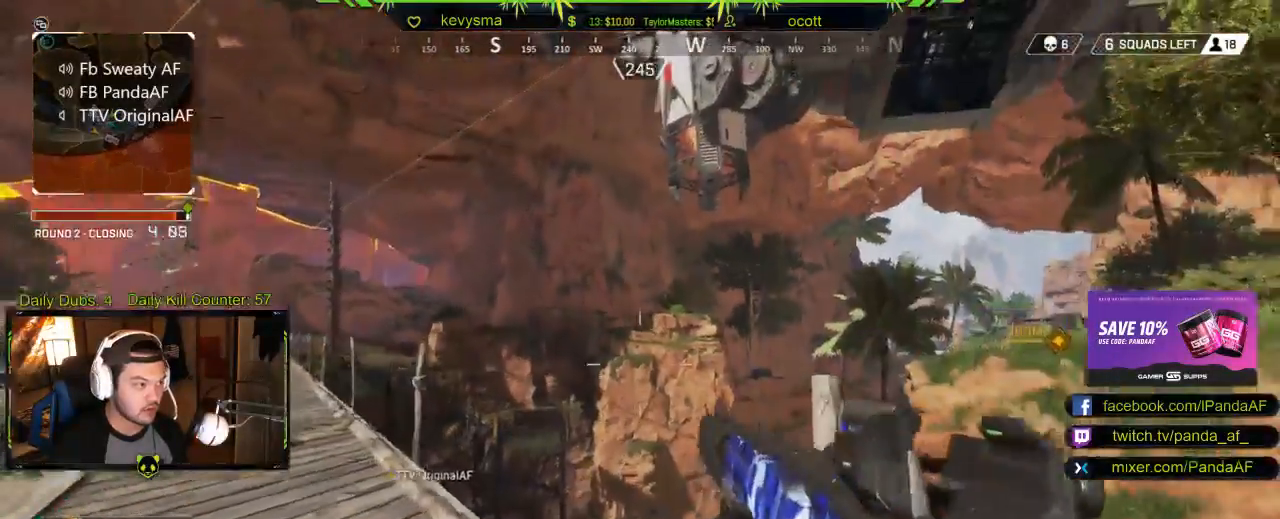
Gameplay with a controller (Xbox layout); each line is a JSON object with the inputs held at the frame after it. "events" lists button and stick changes between this image and that frame as [ms after this image, input, new state], when the widget could be followed in between.
{"buttons": [], "left_stick": "right", "right_stick": "left", "events": [[167, "left_stick", "down-right"], [417, "left_stick", "right"], [417, "right_stick", "left"]]}
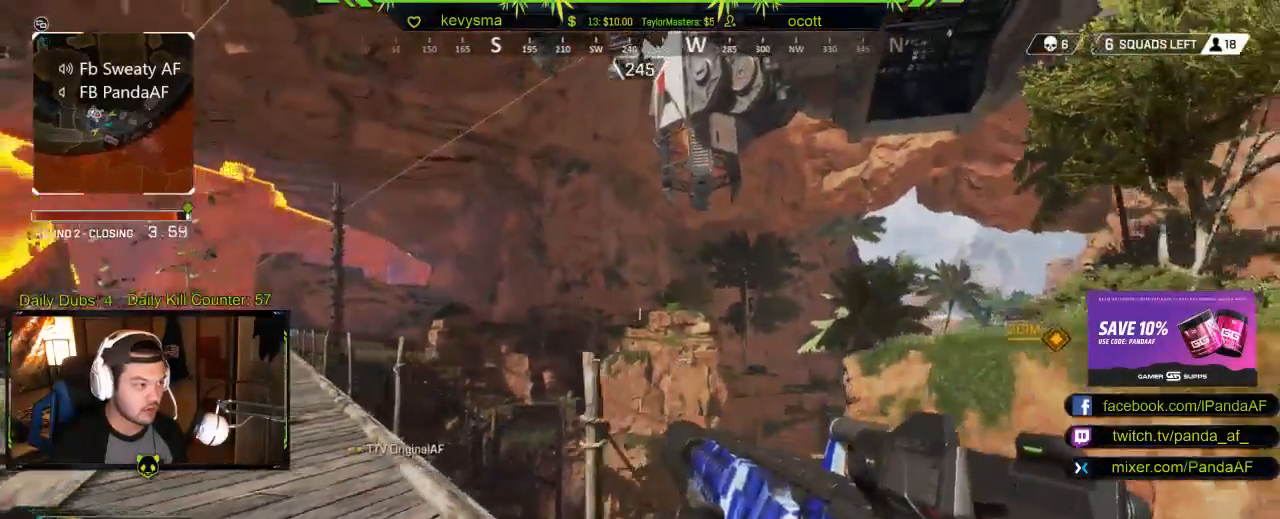
{"buttons": ["L2"], "left_stick": "right", "right_stick": "left", "events": [[33, "right_stick", "center"], [117, "R1", "down"], [233, "L2", "down"], [267, "R1", "up"], [417, "right_stick", "left"]]}
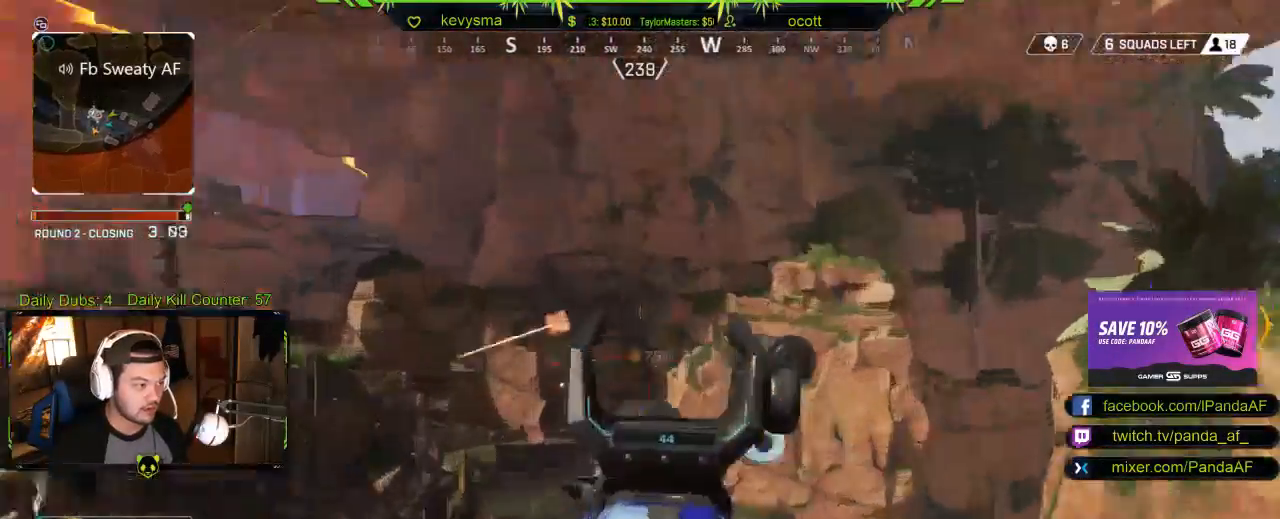
{"buttons": ["L2"], "left_stick": "right", "right_stick": "left", "events": [[50, "R1", "down"], [217, "R1", "up"], [300, "R1", "down"], [450, "R1", "up"]]}
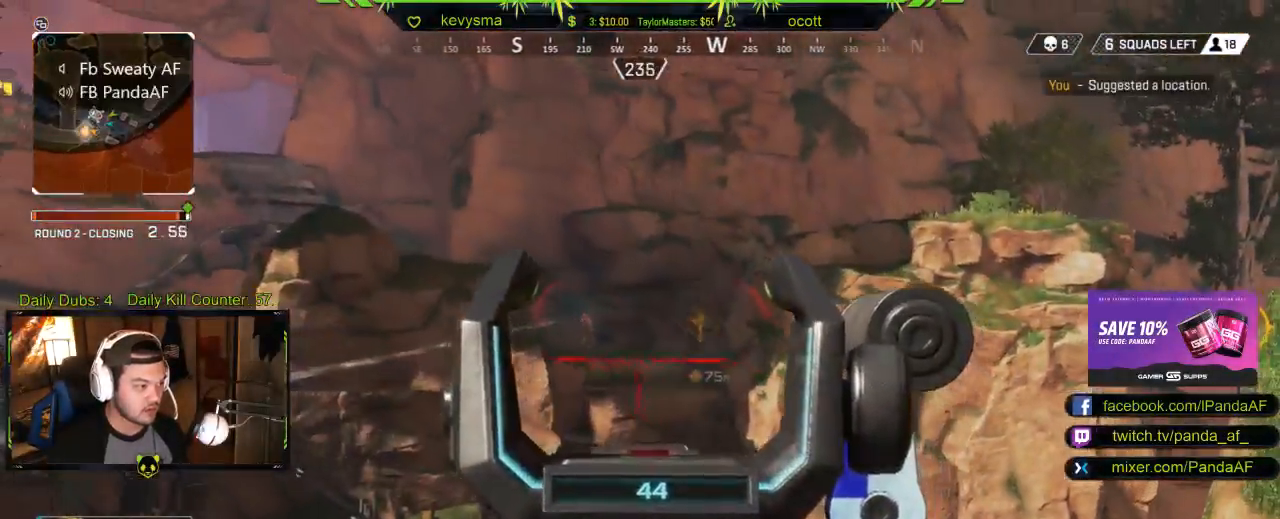
{"buttons": ["L2", "R2"], "left_stick": "right", "right_stick": "center", "events": [[133, "R1", "down"], [267, "right_stick", "center"], [283, "R1", "up"], [367, "R2", "down"]]}
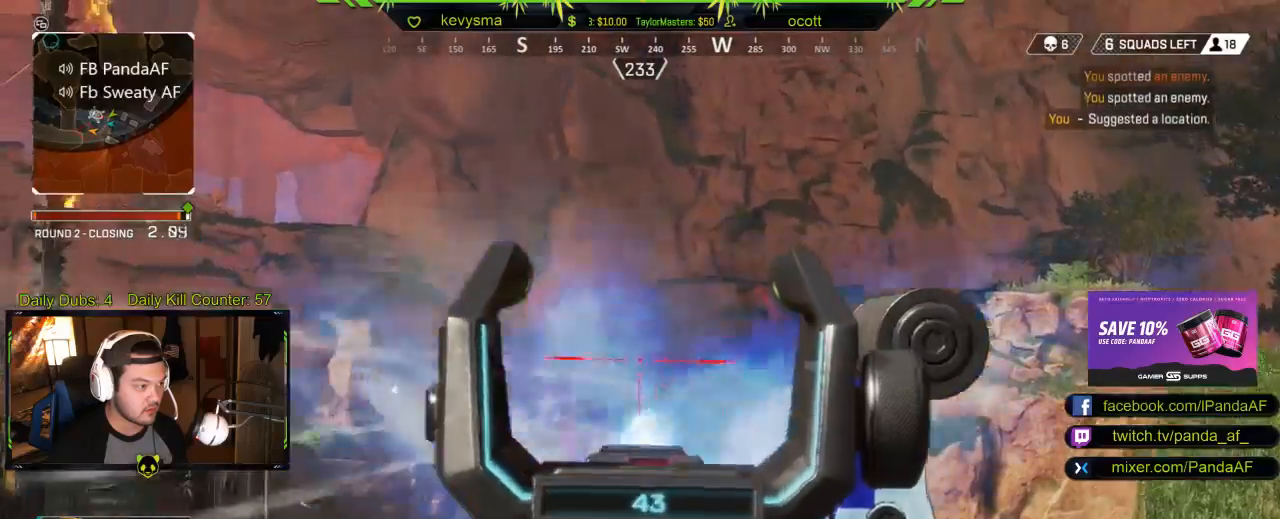
{"buttons": ["L2", "R2"], "left_stick": "right", "right_stick": "down", "events": [[17, "R2", "up"], [67, "right_stick", "down"], [133, "R2", "down"]]}
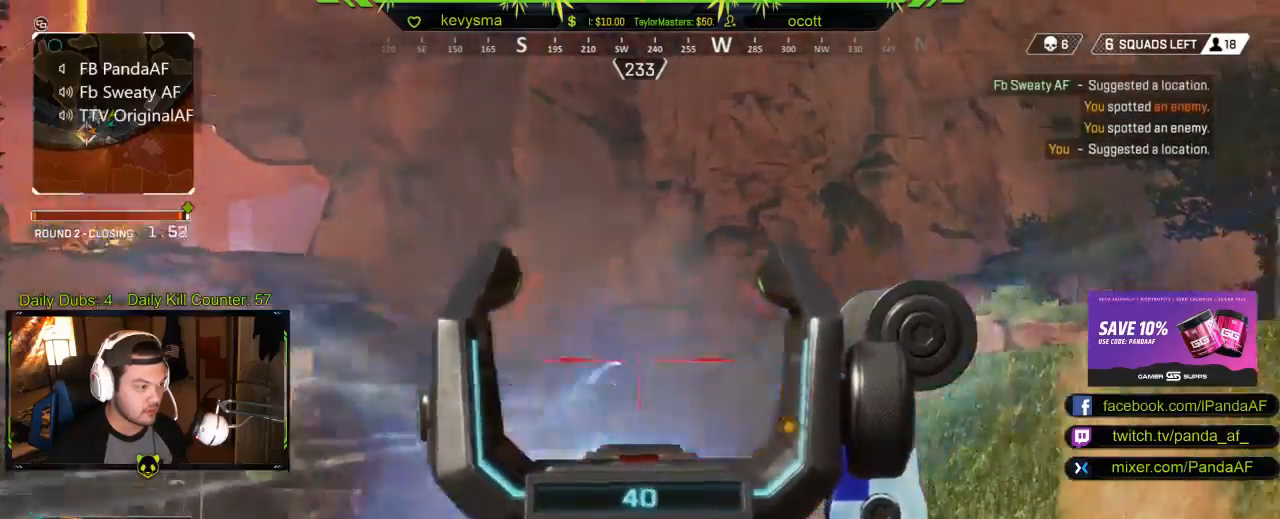
{"buttons": ["L2", "R2"], "left_stick": "right", "right_stick": "down", "events": [[217, "right_stick", "center"], [433, "right_stick", "down"]]}
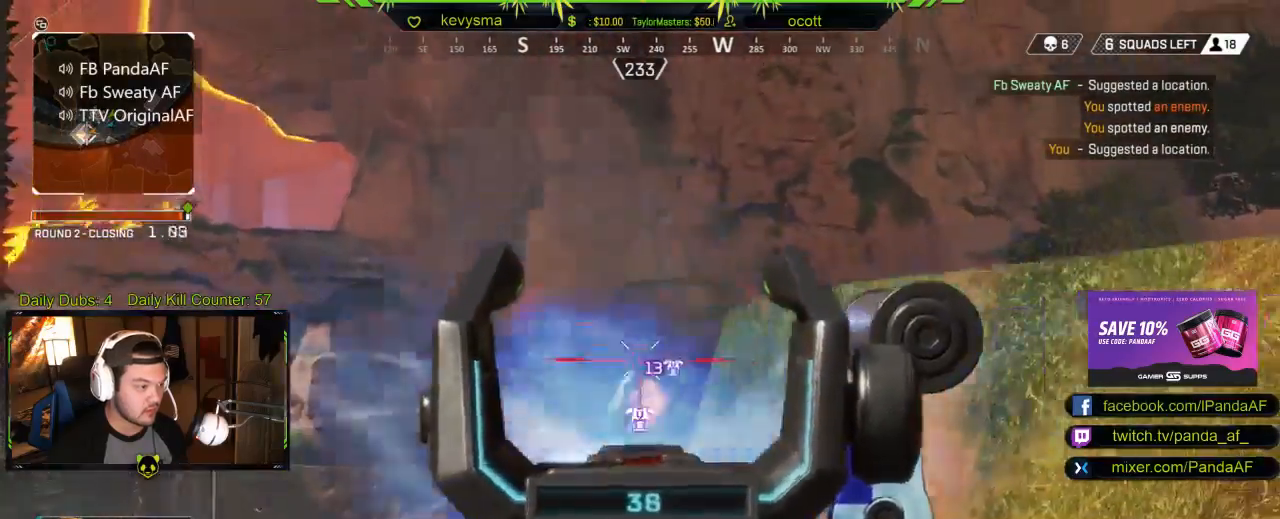
{"buttons": ["L2", "R2"], "left_stick": "left", "right_stick": "right", "events": [[117, "left_stick", "up-left"], [333, "right_stick", "right"], [367, "left_stick", "left"]]}
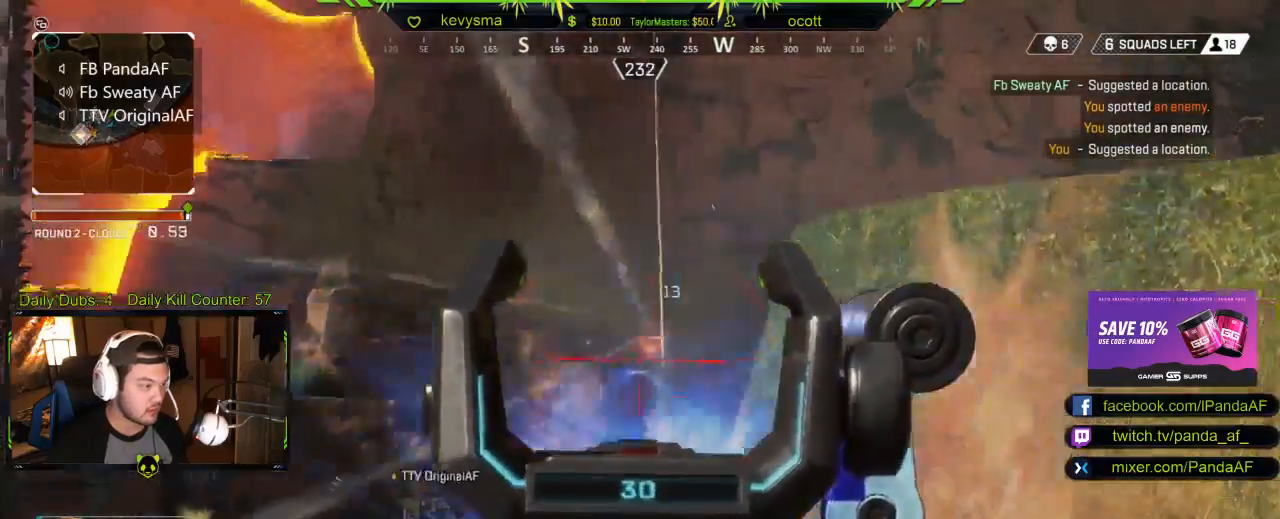
{"buttons": ["L2", "R2"], "left_stick": "left", "right_stick": "center", "events": [[50, "right_stick", "center"], [167, "right_stick", "down"], [300, "right_stick", "down-right"], [450, "right_stick", "center"]]}
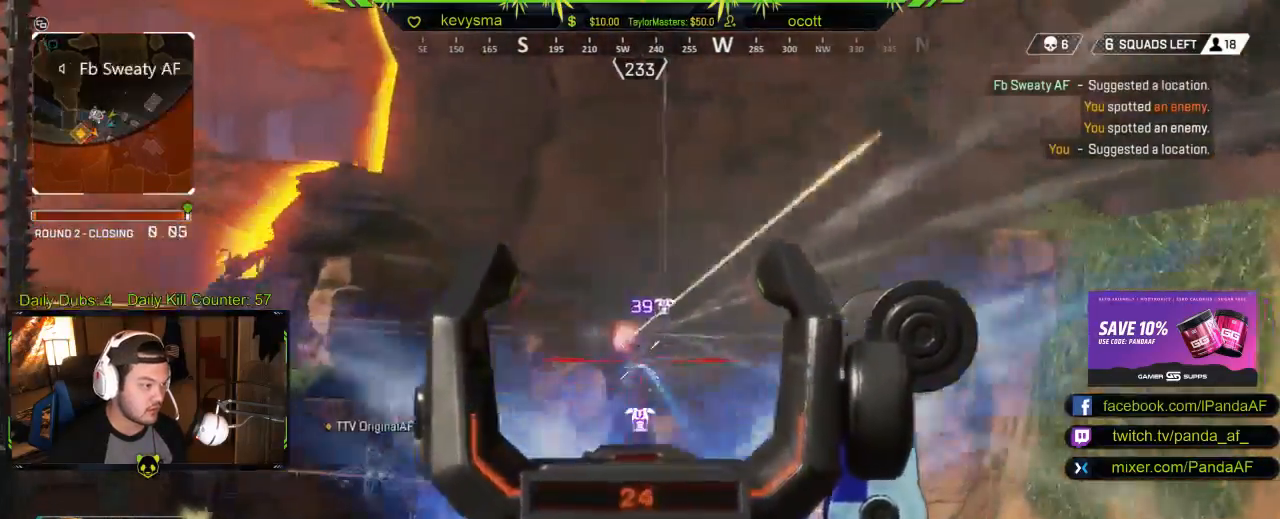
{"buttons": ["L2", "R2"], "left_stick": "right", "right_stick": "left", "events": [[217, "right_stick", "left"], [250, "left_stick", "center"], [317, "left_stick", "right"], [367, "right_stick", "center"], [433, "right_stick", "left"]]}
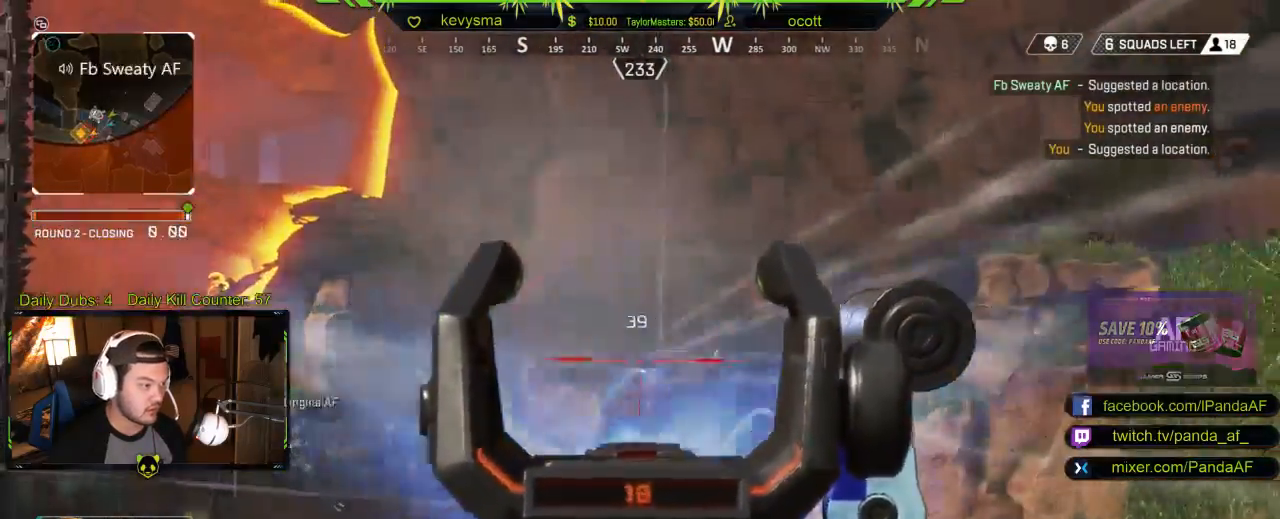
{"buttons": ["L2", "R2"], "left_stick": "left", "right_stick": "right", "events": [[217, "right_stick", "down"], [367, "left_stick", "up-left"], [417, "left_stick", "left"], [417, "right_stick", "right"]]}
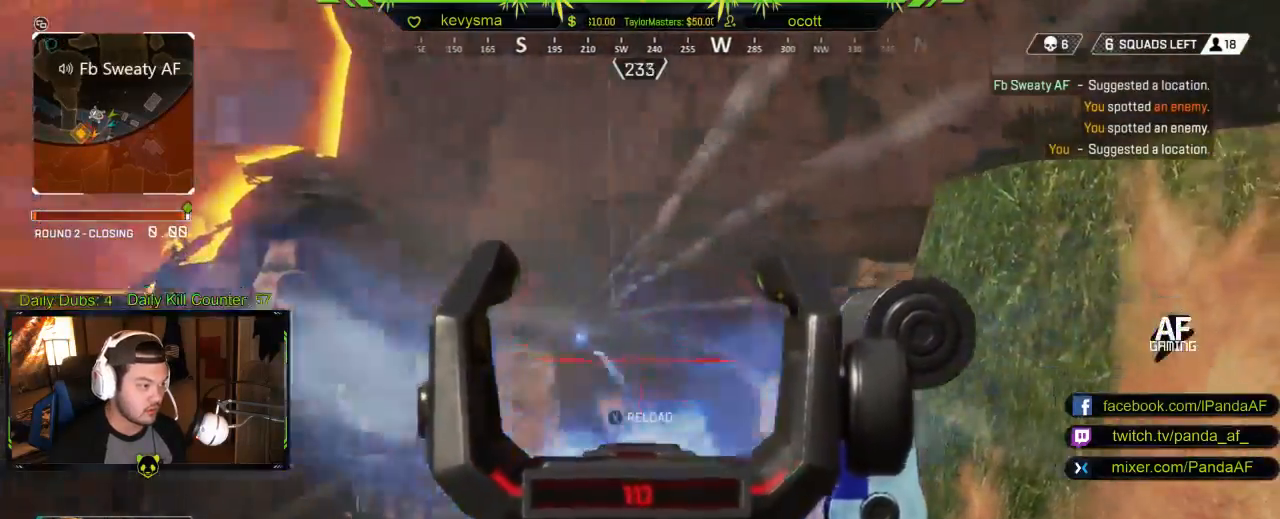
{"buttons": ["L2", "R2"], "left_stick": "right", "right_stick": "down", "events": [[17, "right_stick", "center"], [200, "right_stick", "left"], [400, "left_stick", "center"], [467, "left_stick", "right"], [500, "right_stick", "down"]]}
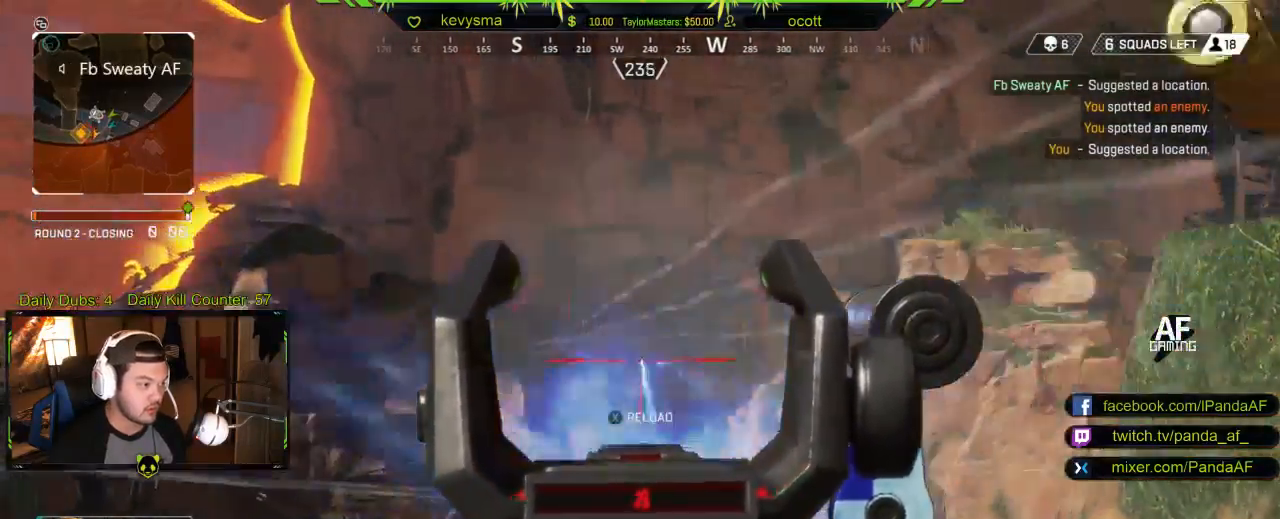
{"buttons": ["L3"], "left_stick": "up-right", "right_stick": "right", "events": [[50, "right_stick", "center"], [133, "L2", "up"], [167, "R2", "up"], [200, "X", "down"], [267, "X", "up"], [367, "left_stick", "up-right"], [433, "L3", "down"], [433, "right_stick", "right"]]}
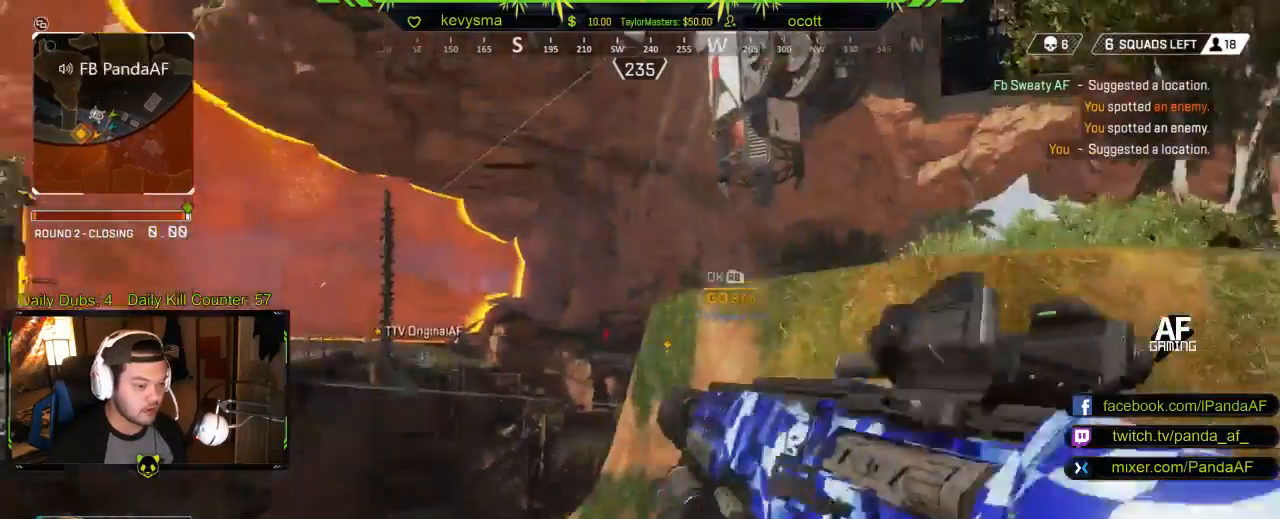
{"buttons": ["L3"], "left_stick": "up-right", "right_stick": "center", "events": [[83, "L3", "up"], [100, "right_stick", "center"], [267, "right_stick", "right"], [300, "L3", "down"], [383, "right_stick", "center"]]}
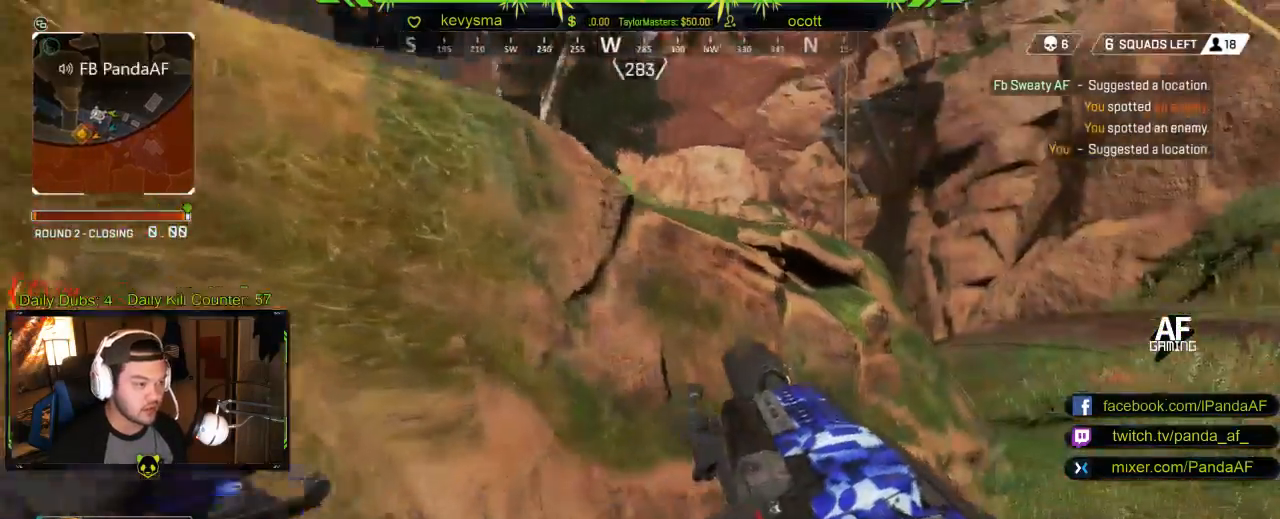
{"buttons": [], "left_stick": "up", "right_stick": "right", "events": [[17, "A", "down"], [150, "A", "up"], [183, "left_stick", "up"], [333, "right_stick", "down-right"], [417, "L3", "up"], [450, "right_stick", "right"]]}
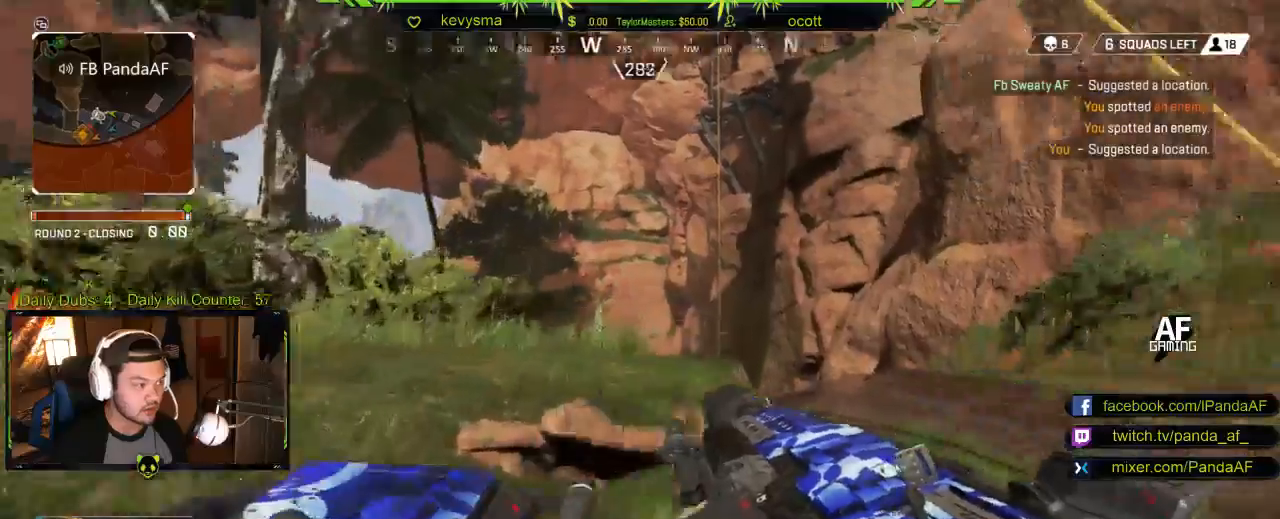
{"buttons": [], "left_stick": "up", "right_stick": "center"}
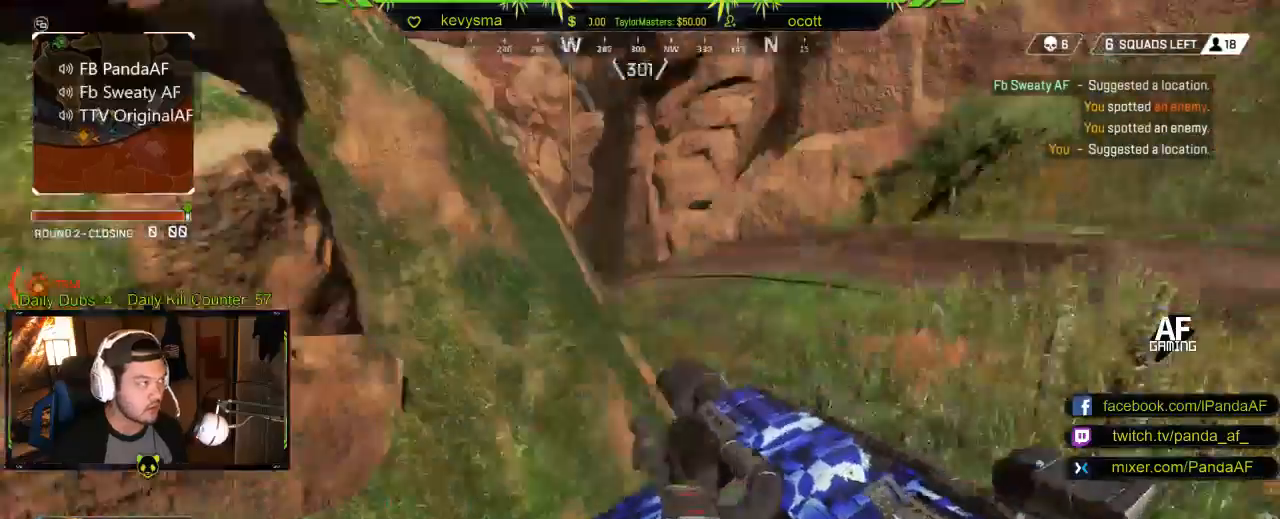
{"buttons": ["L3"], "left_stick": "up-right", "right_stick": "left", "events": [[33, "L3", "down"], [133, "left_stick", "up-right"], [150, "Y", "down"], [250, "Y", "up"], [400, "right_stick", "left"]]}
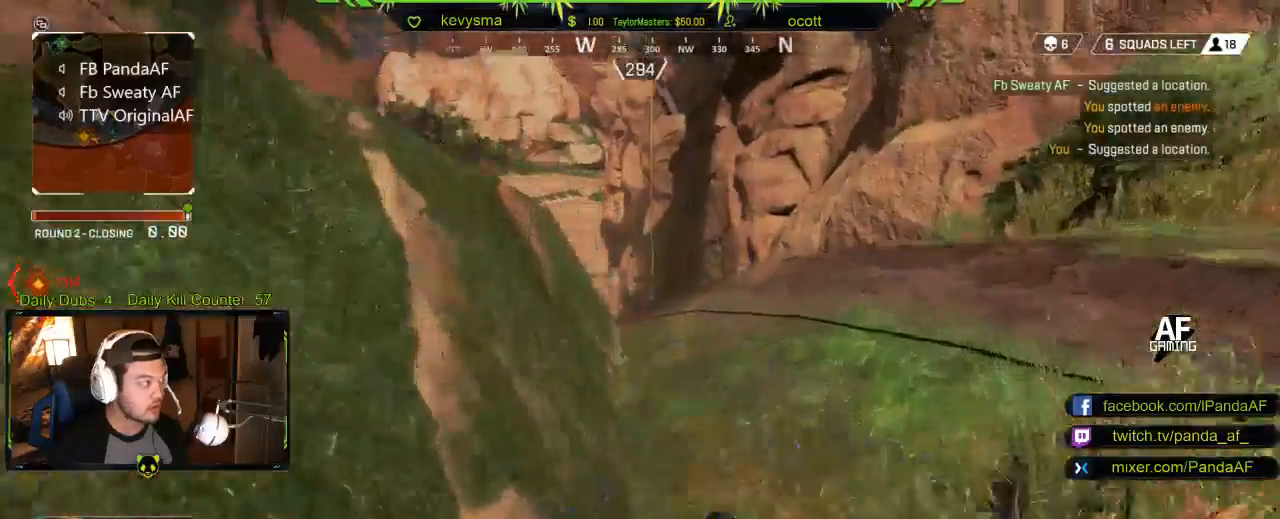
{"buttons": [], "left_stick": "up-right", "right_stick": "center", "events": [[117, "right_stick", "center"], [133, "L3", "up"]]}
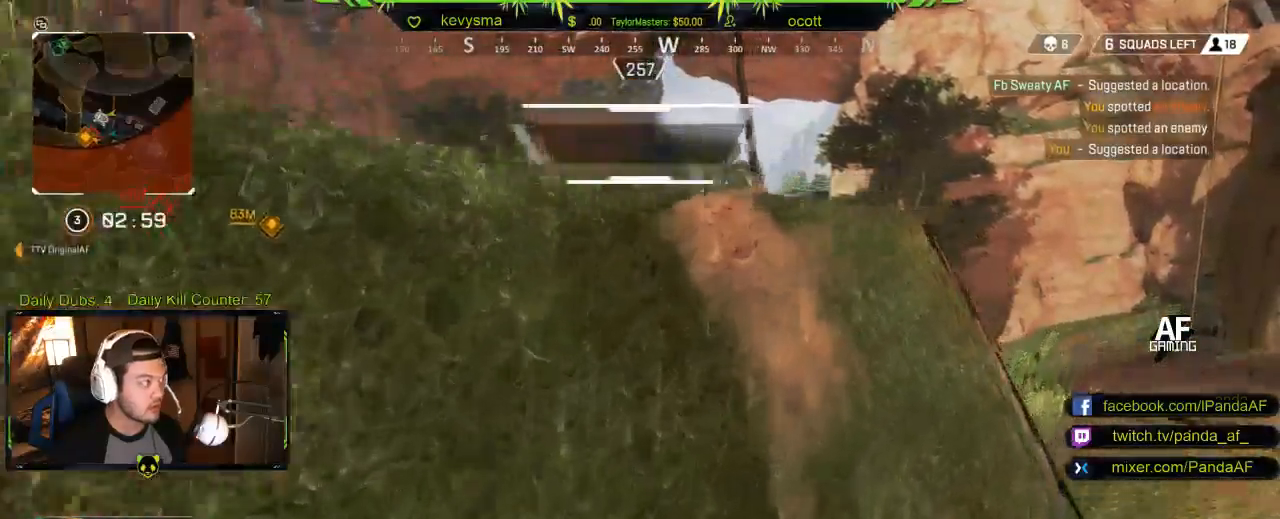
{"buttons": [], "left_stick": "up-right", "right_stick": "left", "events": [[283, "right_stick", "left"]]}
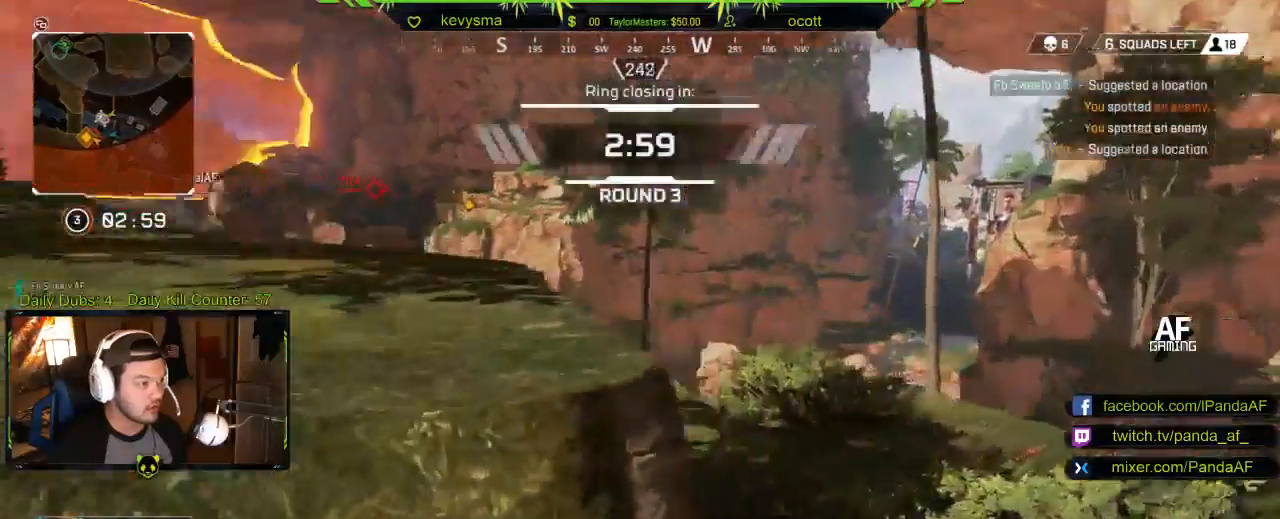
{"buttons": [], "left_stick": "down-left", "right_stick": "center", "events": [[33, "left_stick", "right"], [250, "right_stick", "center"], [267, "left_stick", "down"], [333, "left_stick", "down-left"]]}
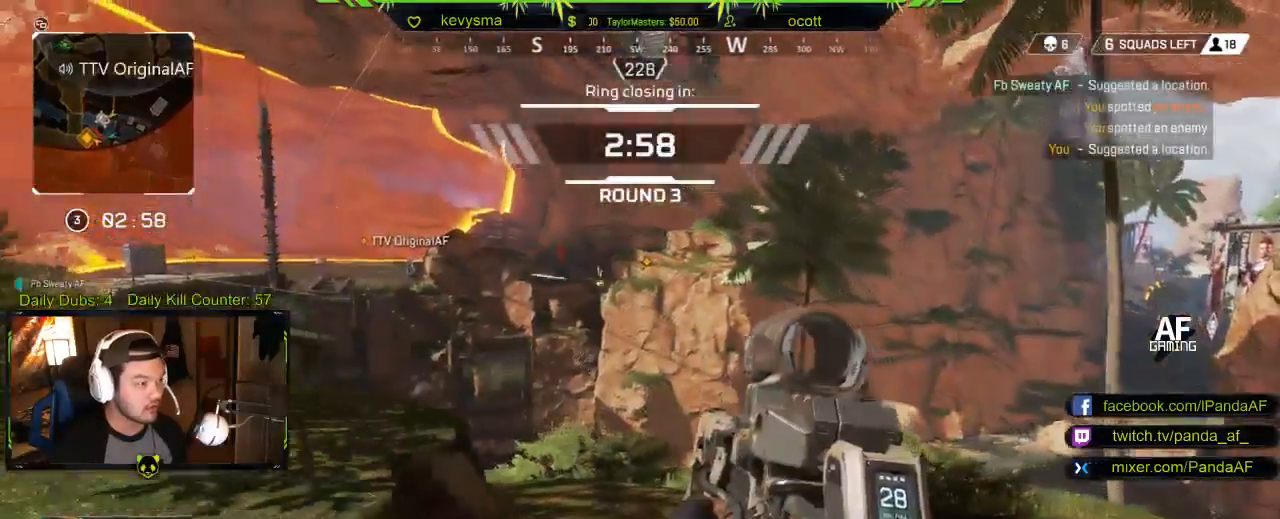
{"buttons": ["L2"], "left_stick": "down-left", "right_stick": "center", "events": [[133, "right_stick", "up-left"], [183, "L2", "down"], [217, "right_stick", "center"]]}
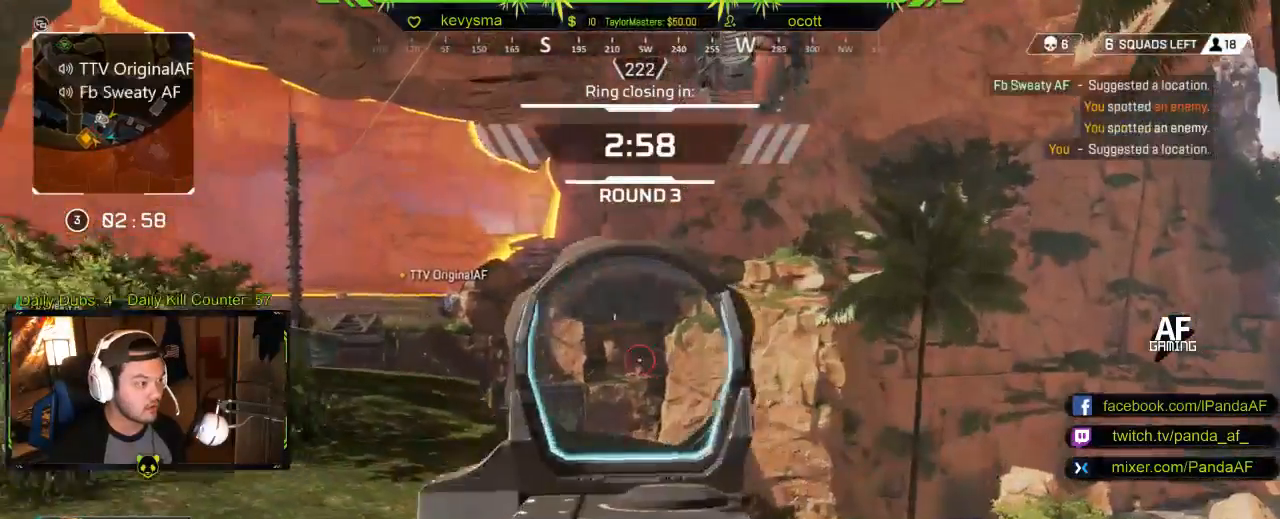
{"buttons": ["L2"], "left_stick": "center", "right_stick": "up-left", "events": [[167, "left_stick", "center"], [400, "right_stick", "up-left"]]}
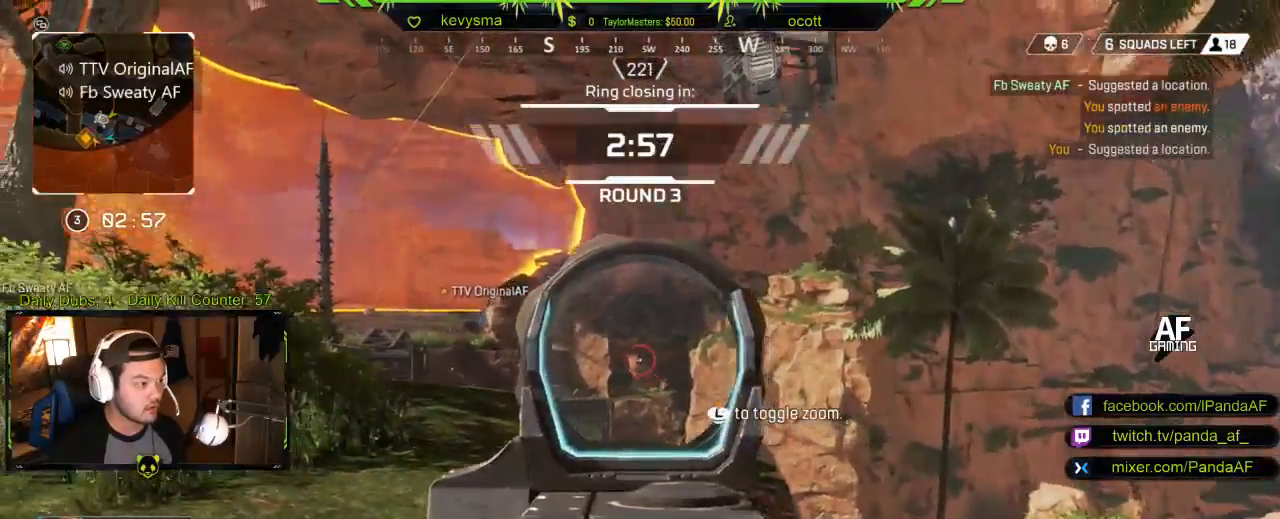
{"buttons": ["L2", "R2"], "left_stick": "right", "right_stick": "center", "events": [[67, "right_stick", "center"], [167, "R2", "down"], [267, "left_stick", "right"], [333, "R2", "up"], [467, "R2", "down"]]}
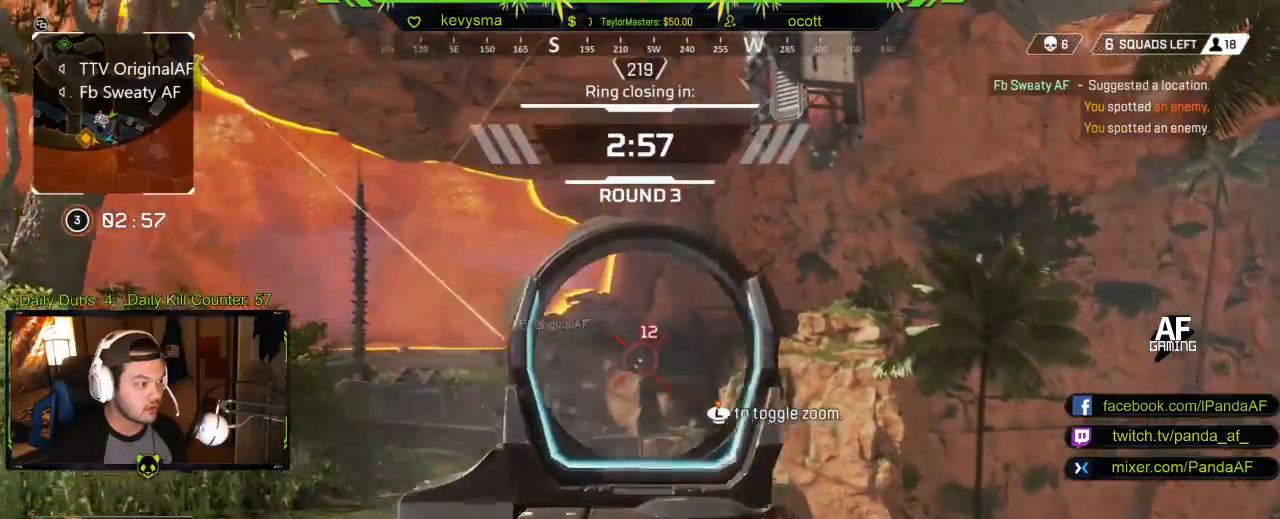
{"buttons": ["L2", "R2"], "left_stick": "center", "right_stick": "down", "events": [[50, "left_stick", "center"], [150, "R2", "up"], [233, "R2", "down"], [350, "R2", "up"], [383, "right_stick", "down"], [483, "R2", "down"]]}
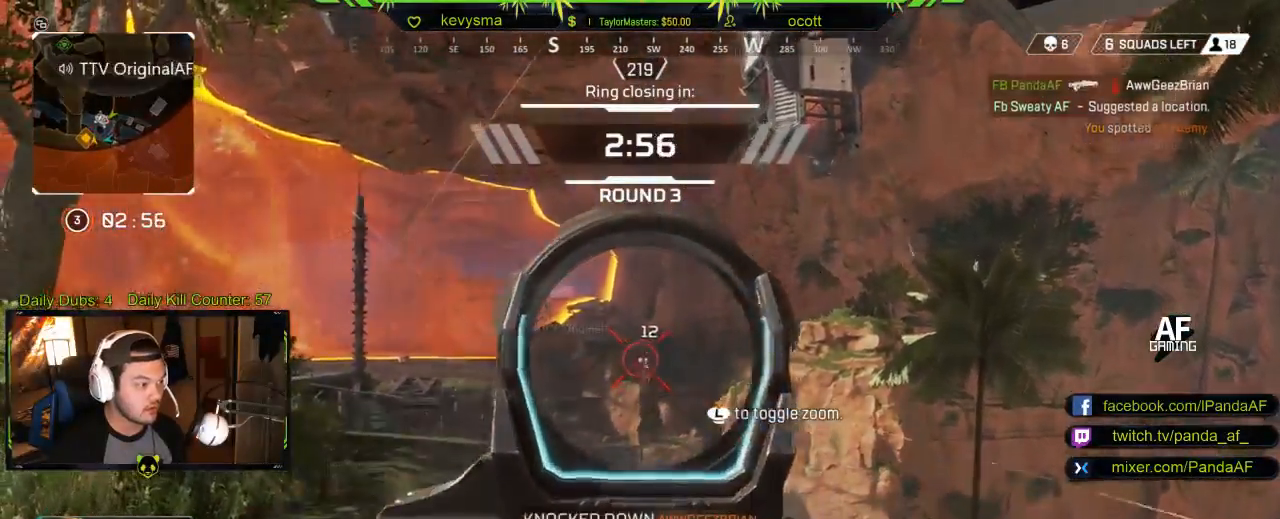
{"buttons": ["X", "L3"], "left_stick": "up-right", "right_stick": "center", "events": [[17, "left_stick", "right"], [150, "R2", "up"], [267, "left_stick", "up-right"], [267, "right_stick", "center"], [300, "L2", "up"], [417, "X", "down"], [433, "L3", "down"]]}
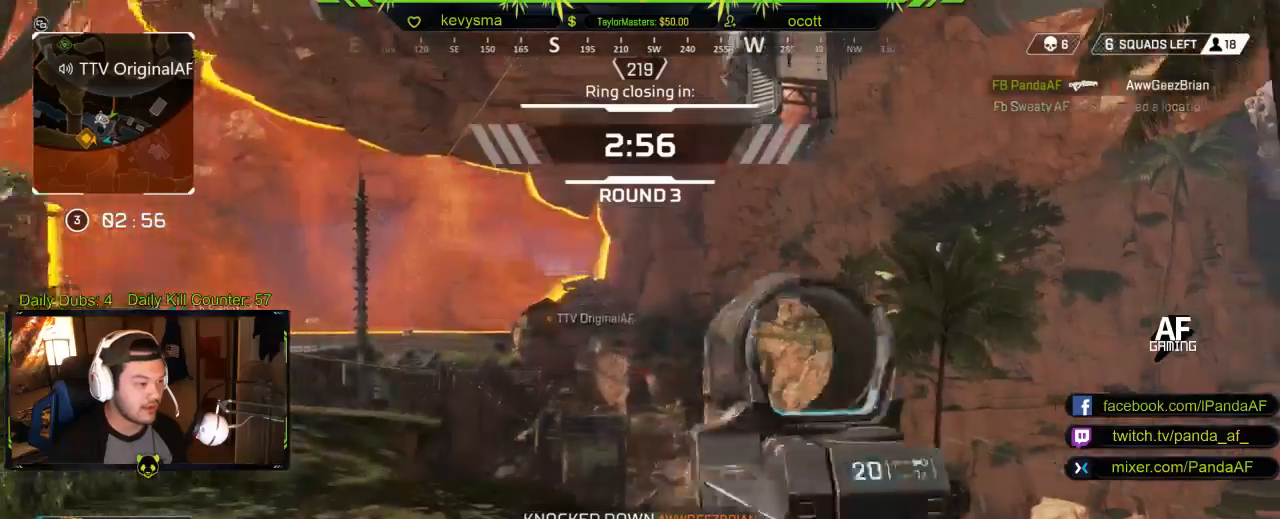
{"buttons": [], "left_stick": "up-right", "right_stick": "center", "events": [[33, "X", "up"], [100, "L3", "up"]]}
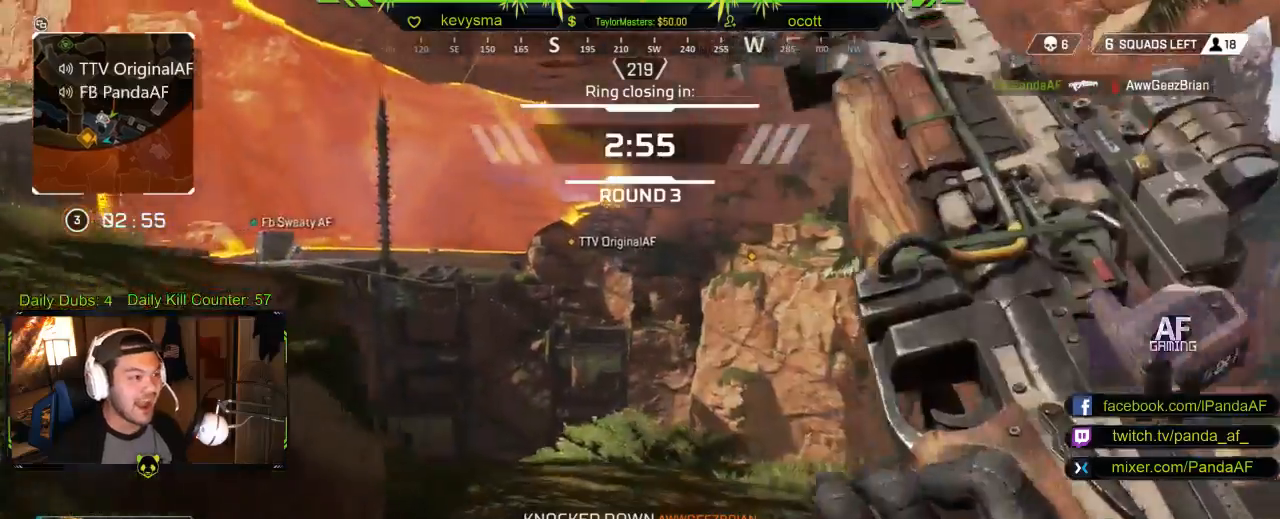
{"buttons": [], "left_stick": "up-right", "right_stick": "center", "events": []}
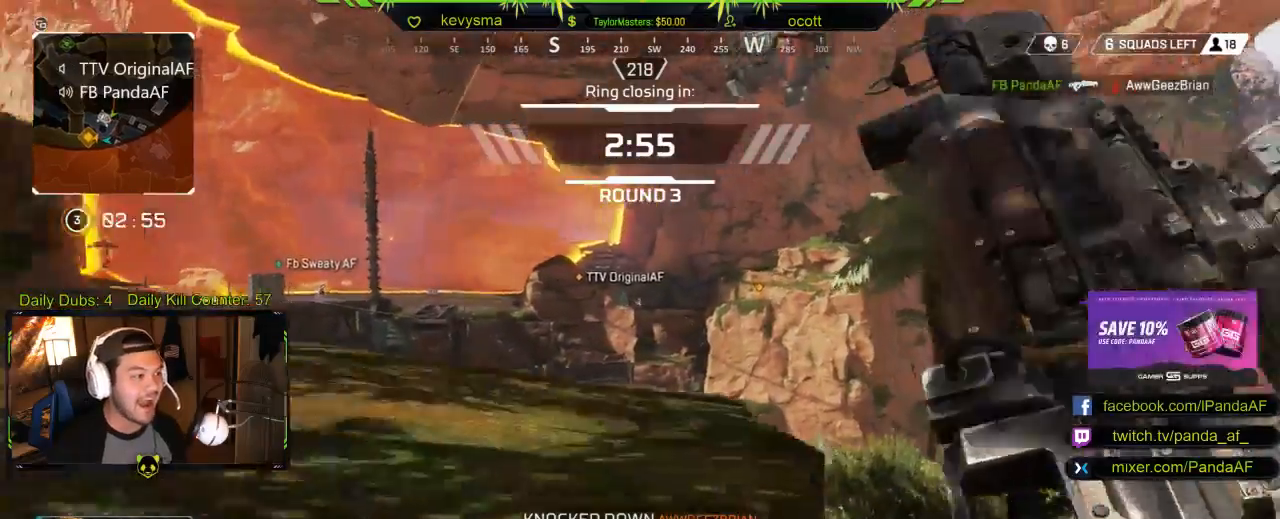
{"buttons": [], "left_stick": "down", "right_stick": "center", "events": [[133, "left_stick", "up-left"], [283, "left_stick", "center"], [350, "left_stick", "right"], [483, "left_stick", "down"]]}
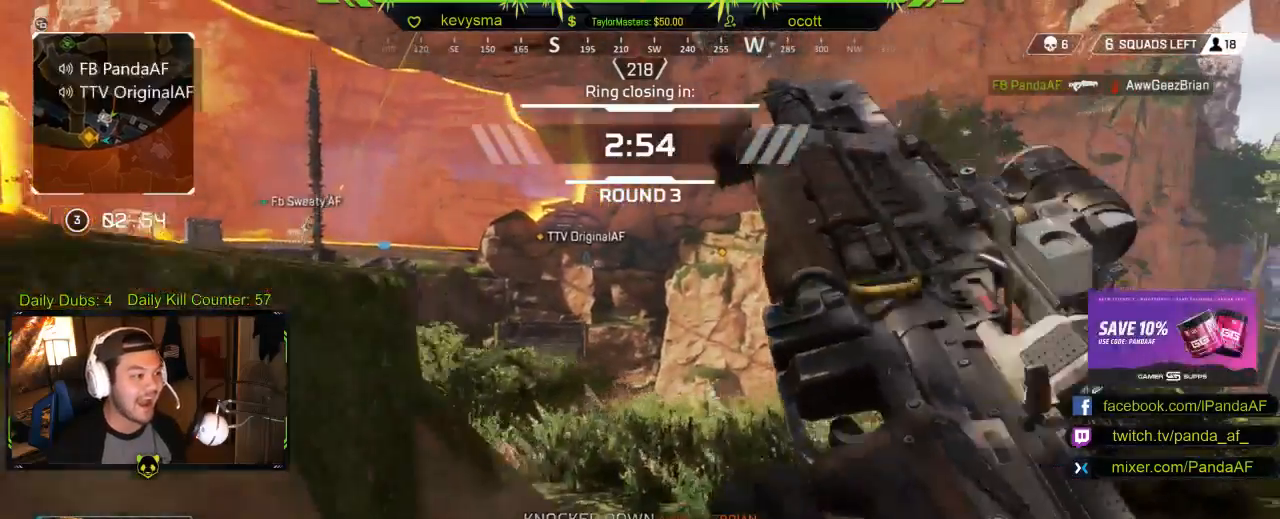
{"buttons": [], "left_stick": "down", "right_stick": "center", "events": [[367, "right_stick", "right"], [433, "right_stick", "center"]]}
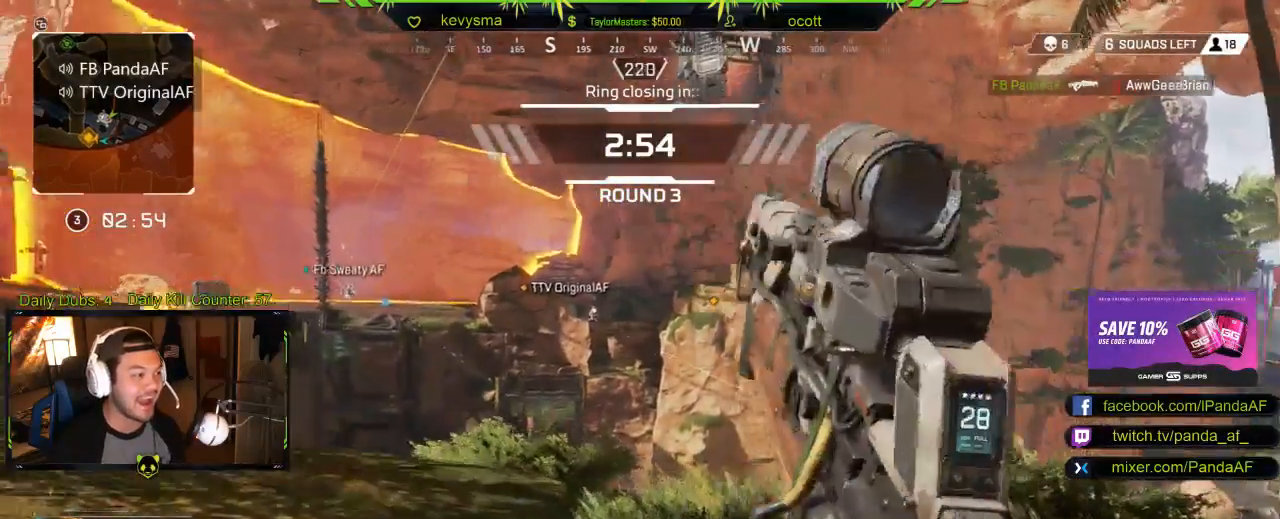
{"buttons": ["L2"], "left_stick": "center", "right_stick": "center", "events": [[33, "left_stick", "down-left"], [167, "L2", "down"], [217, "right_stick", "right"], [300, "right_stick", "center"], [467, "left_stick", "center"]]}